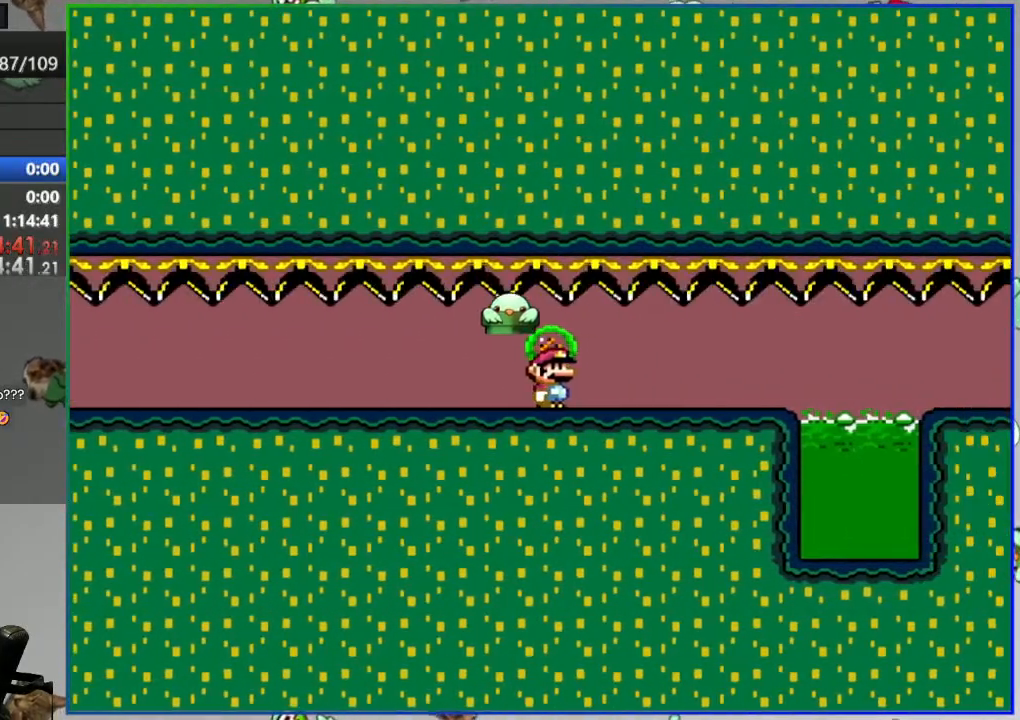
Gameplay with a controller (Nintendo layout); each line is a JSON object with the inputs held at the frame after it. "events" lists button and stick changes between this image and that frame as [ms after this image, input, new state], when the widget could be followed in between. Not read: L3 R3 START.
{"buttons": ["A", "Y", "DPAD_RIGHT"], "events": [[100, "Y", "up"], [200, "Y", "down"], [217, "A", "down"]]}
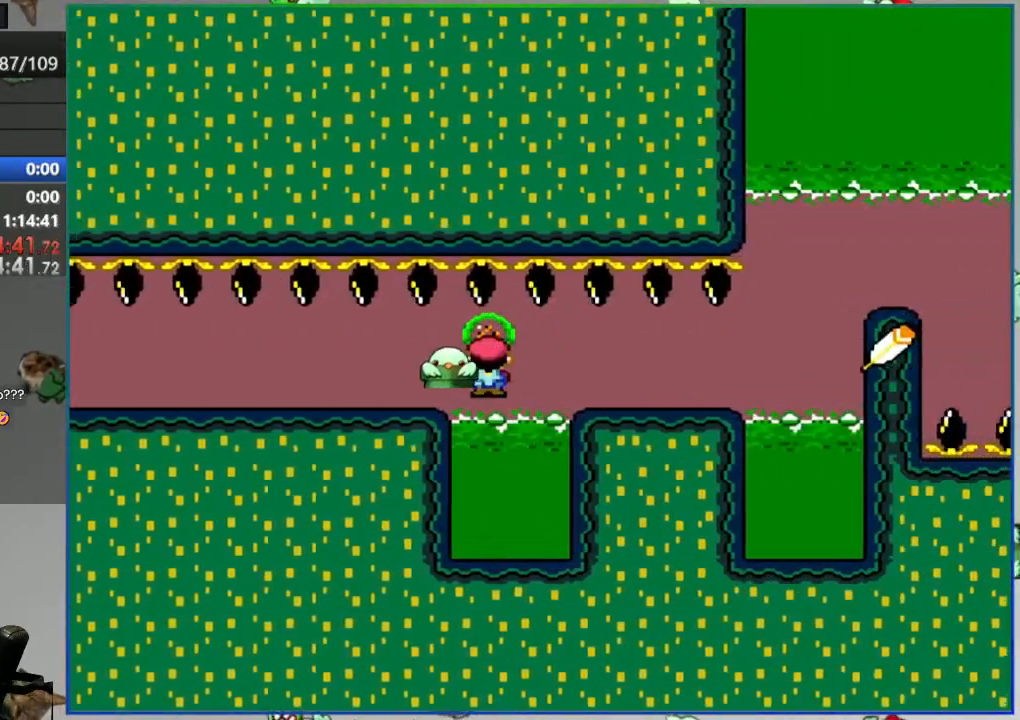
{"buttons": ["A", "L2"], "events": [[33, "A", "up"], [267, "Y", "up"], [350, "DPAD_RIGHT", "up"], [450, "L2", "down"], [500, "A", "down"]]}
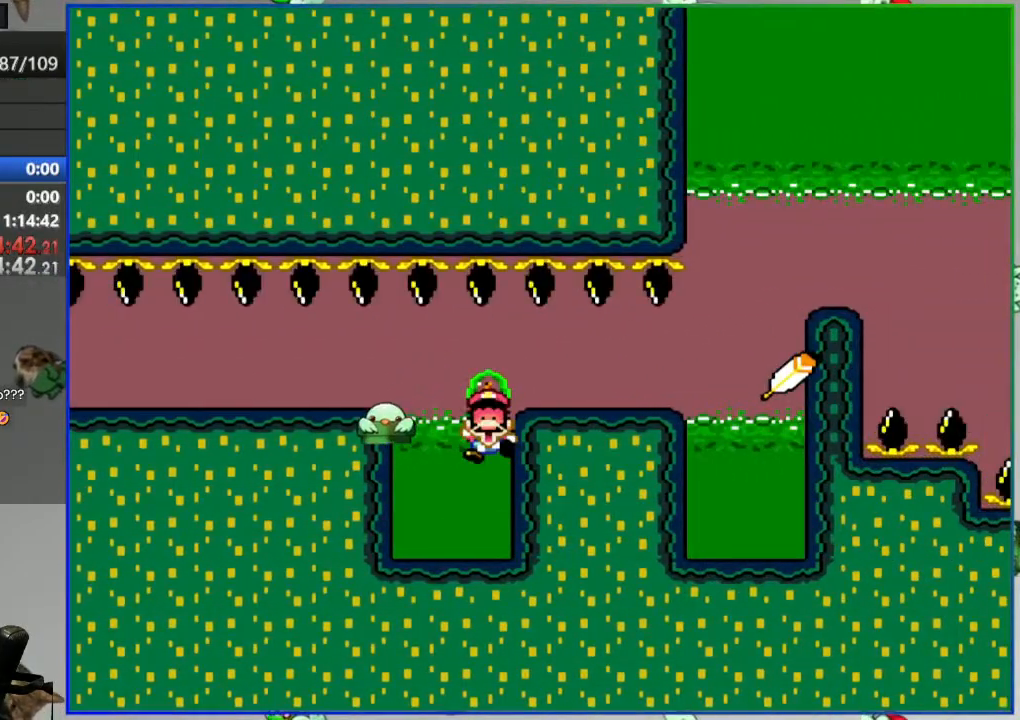
{"buttons": [], "events": [[83, "A", "up"], [100, "L2", "up"], [150, "A", "down"], [233, "A", "up"], [283, "A", "down"], [400, "A", "up"]]}
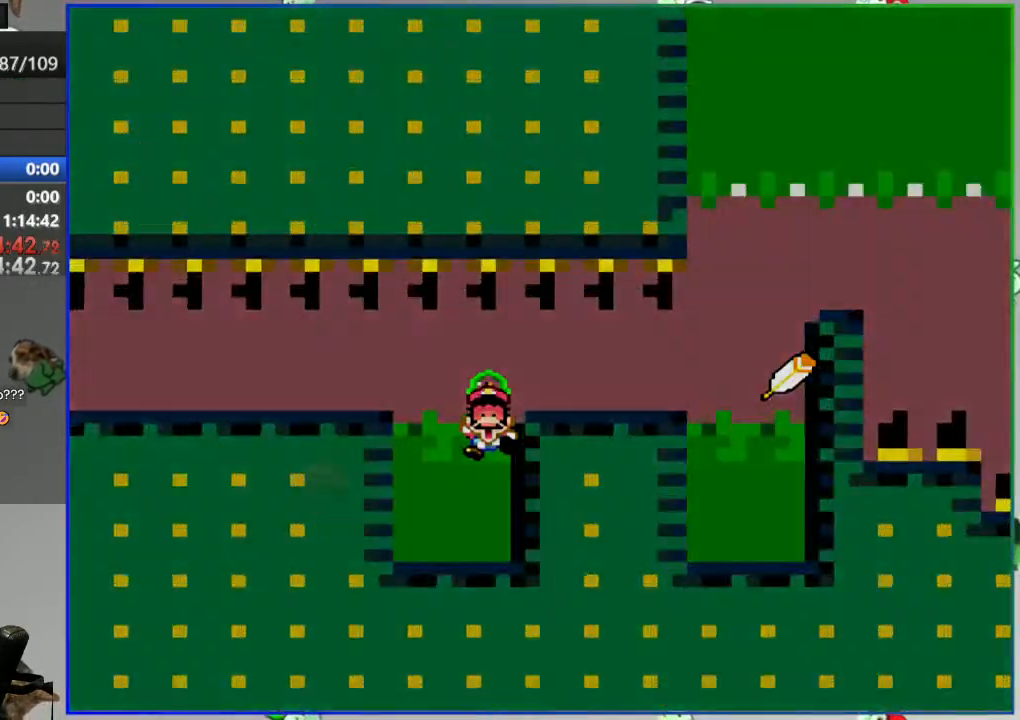
{"buttons": ["Y", "DPAD_RIGHT"], "events": [[17, "Y", "down"], [83, "DPAD_RIGHT", "down"]]}
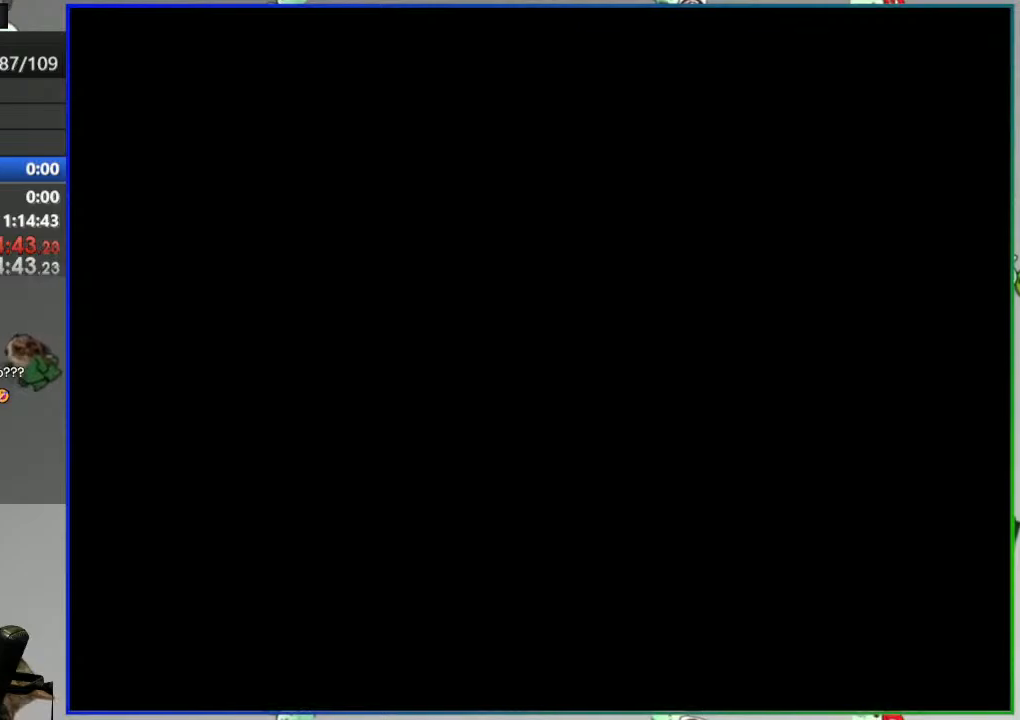
{"buttons": ["Y", "DPAD_RIGHT"], "events": []}
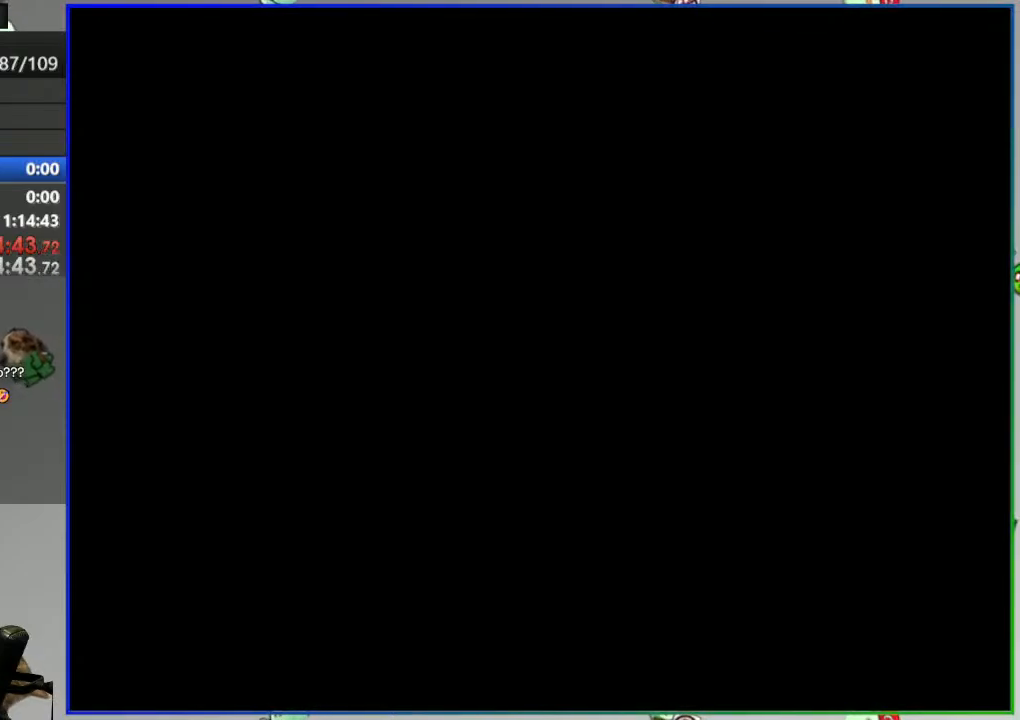
{"buttons": ["Y", "DPAD_RIGHT"], "events": []}
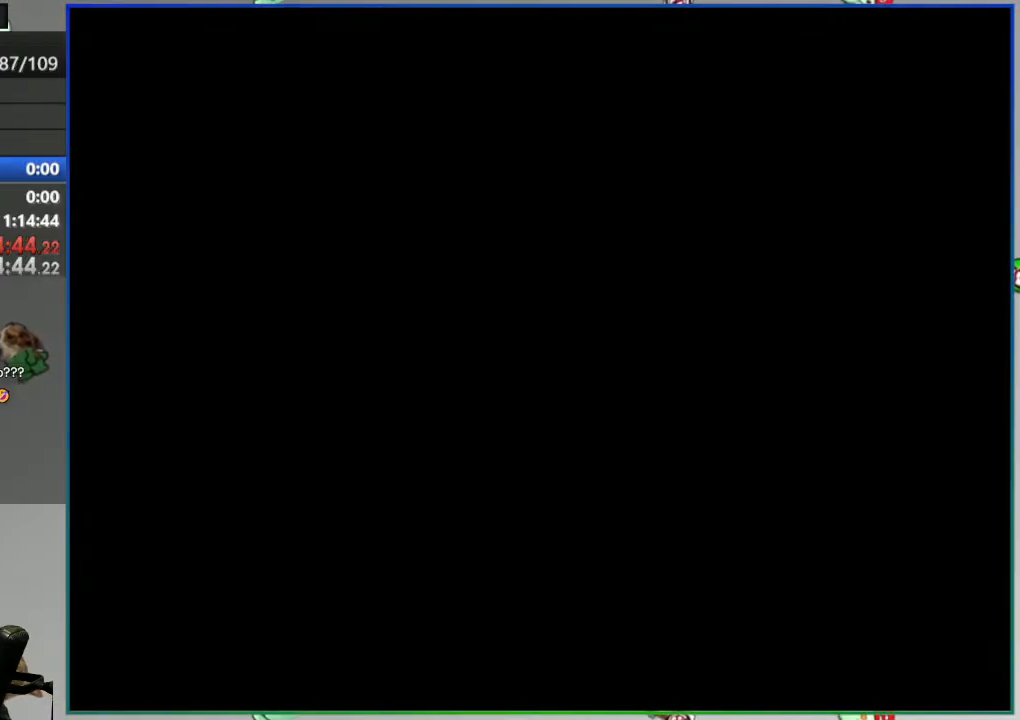
{"buttons": ["Y", "DPAD_RIGHT"], "events": []}
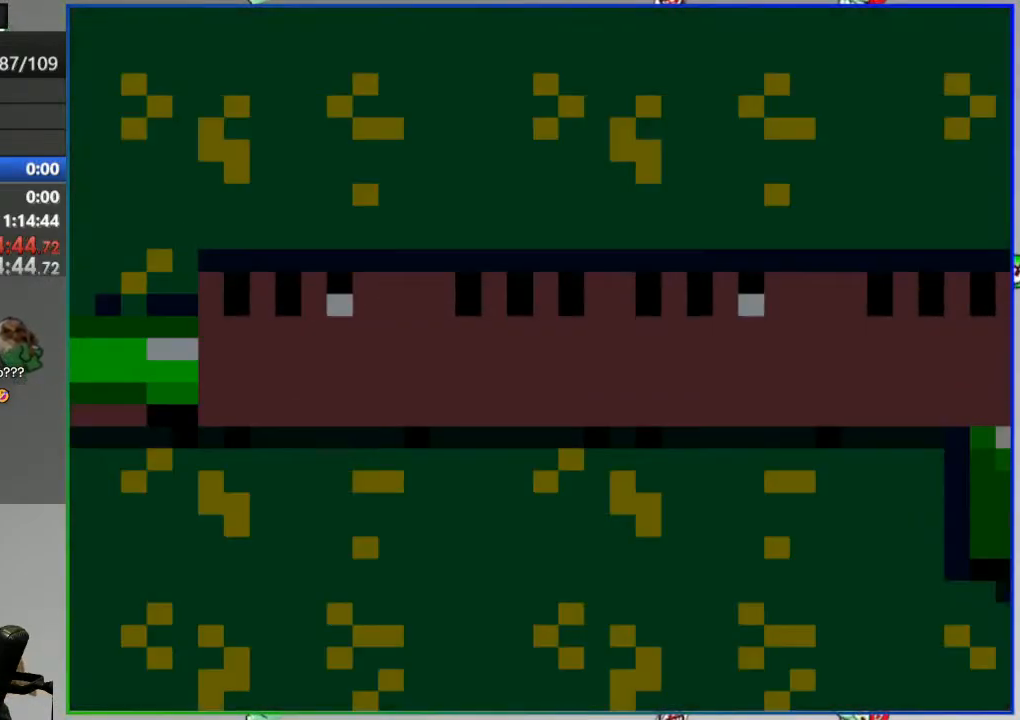
{"buttons": ["Y", "DPAD_RIGHT"], "events": []}
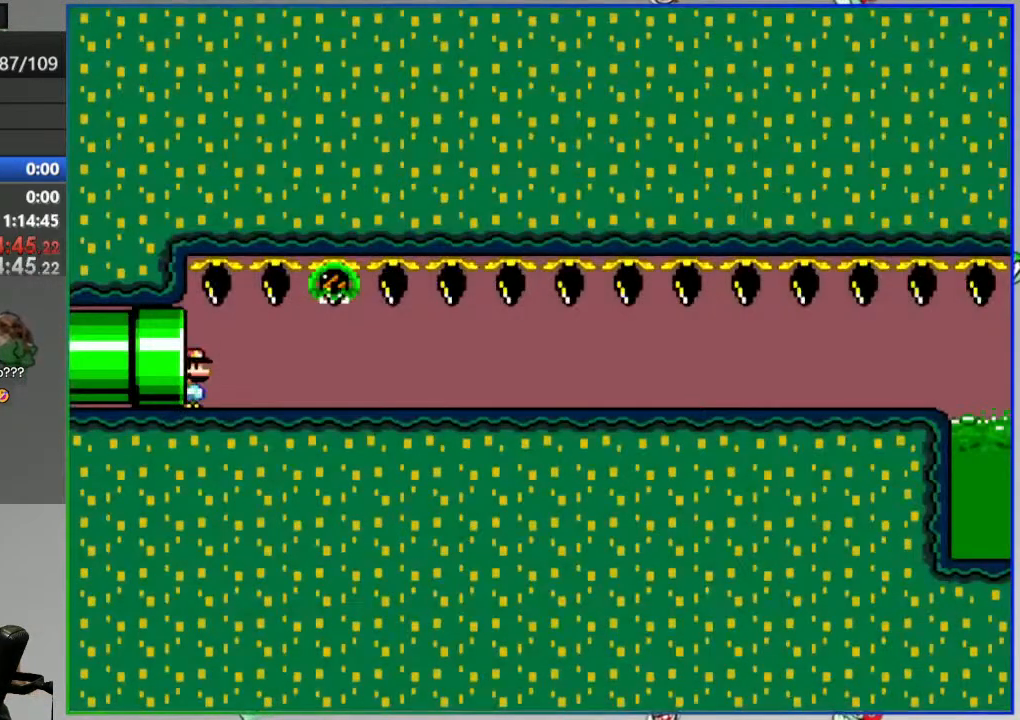
{"buttons": ["Y", "DPAD_RIGHT"], "events": []}
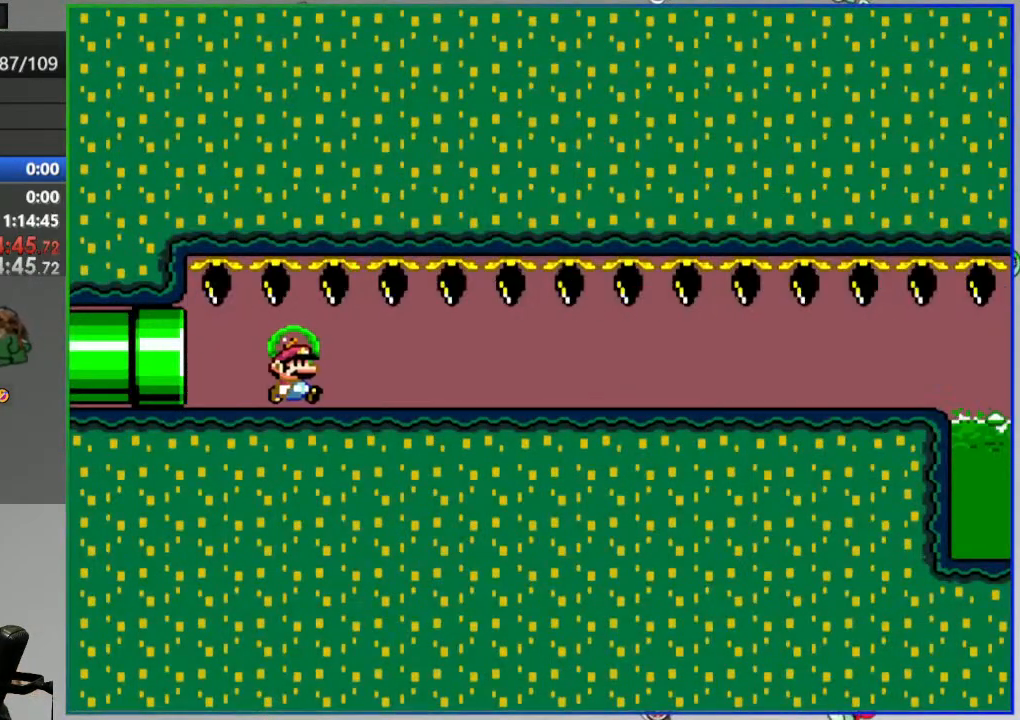
{"buttons": ["Y", "DPAD_RIGHT"], "events": []}
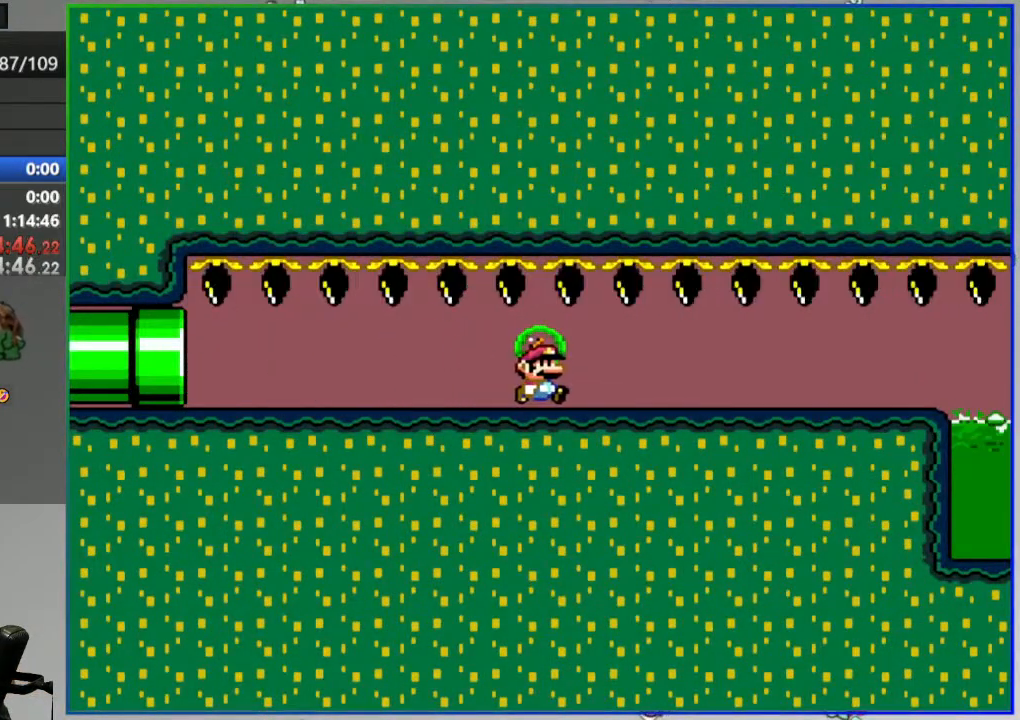
{"buttons": ["Y", "DPAD_RIGHT"], "events": []}
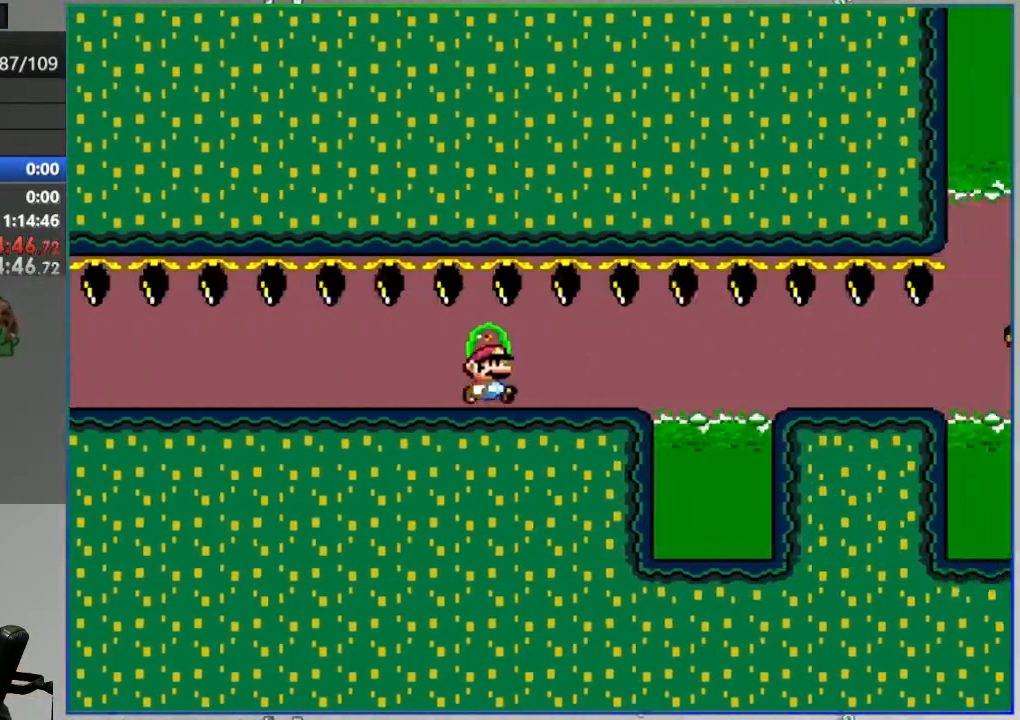
{"buttons": ["Y", "DPAD_RIGHT"], "events": [[33, "A", "down"], [400, "A", "up"]]}
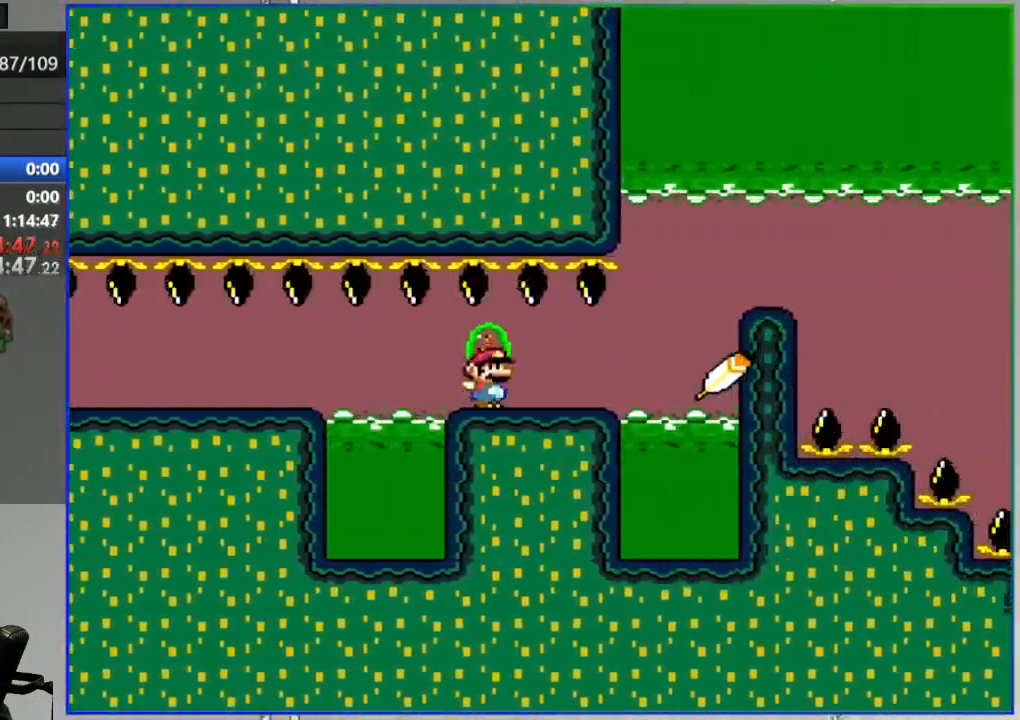
{"buttons": ["A", "Y", "DPAD_RIGHT"], "events": [[67, "A", "down"]]}
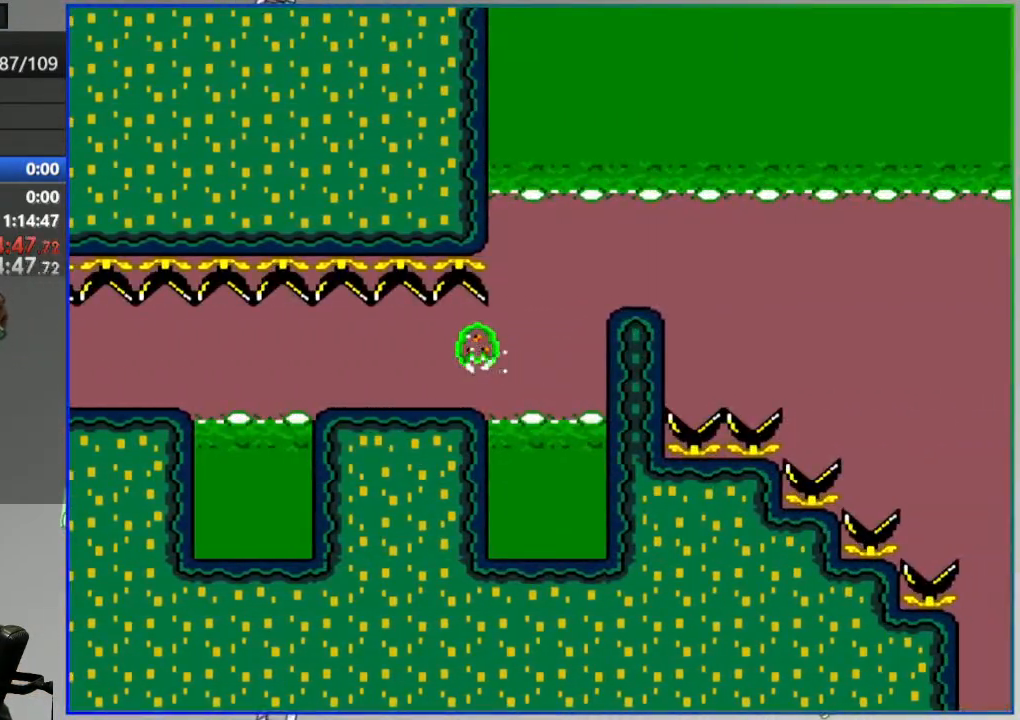
{"buttons": ["A", "Y", "DPAD_RIGHT"], "events": []}
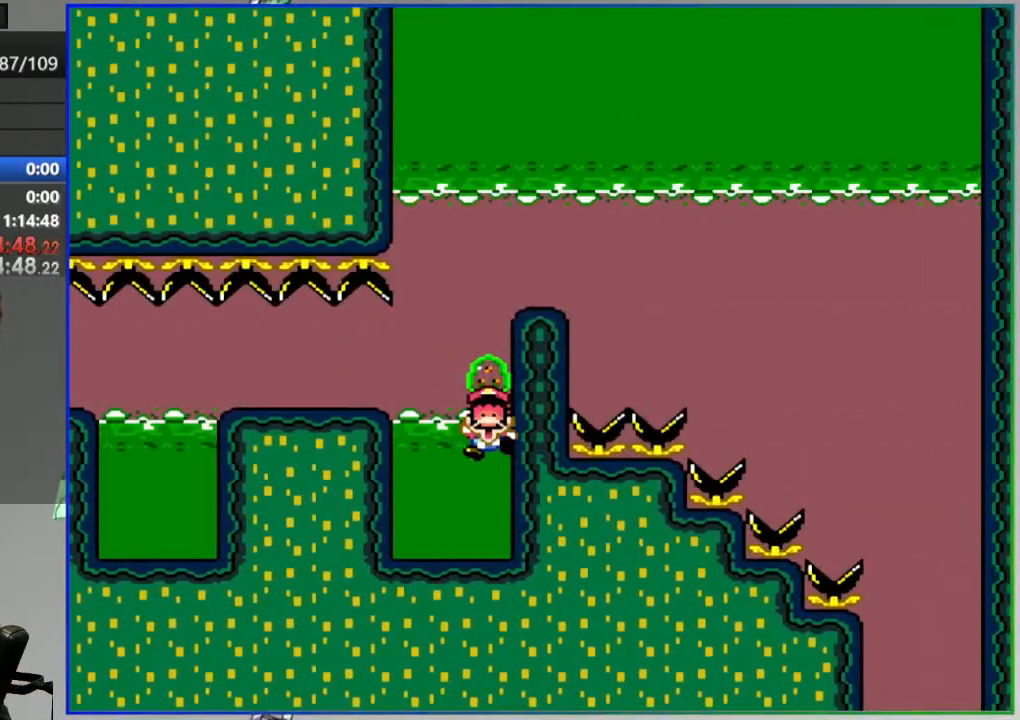
{"buttons": [], "events": [[33, "DPAD_RIGHT", "up"], [50, "Y", "up"], [100, "A", "up"]]}
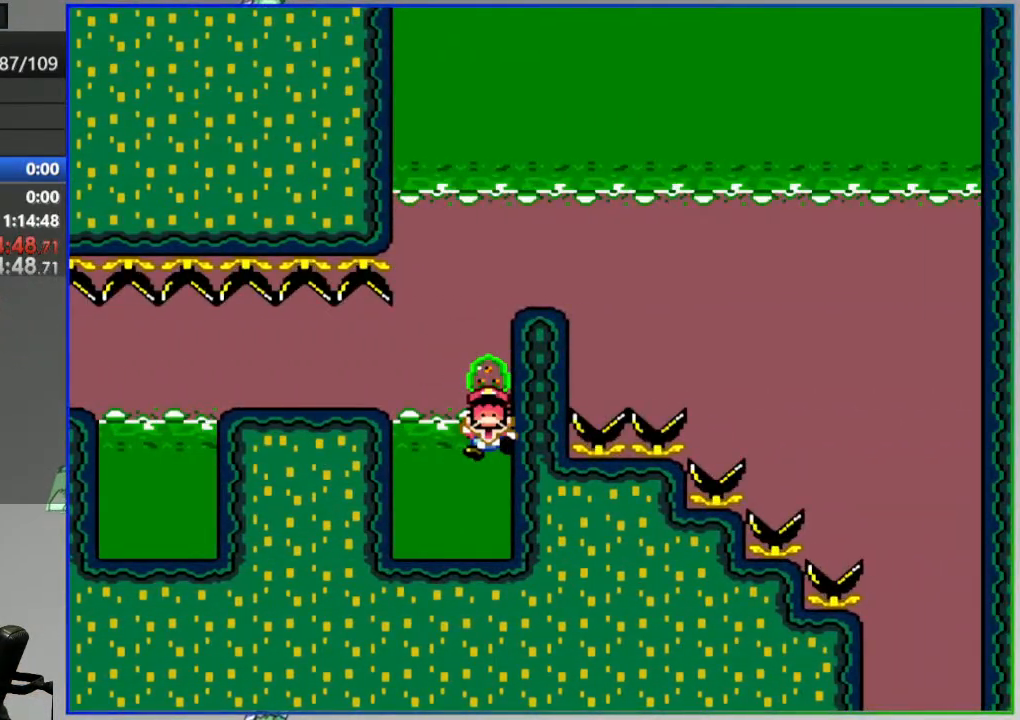
{"buttons": [], "events": []}
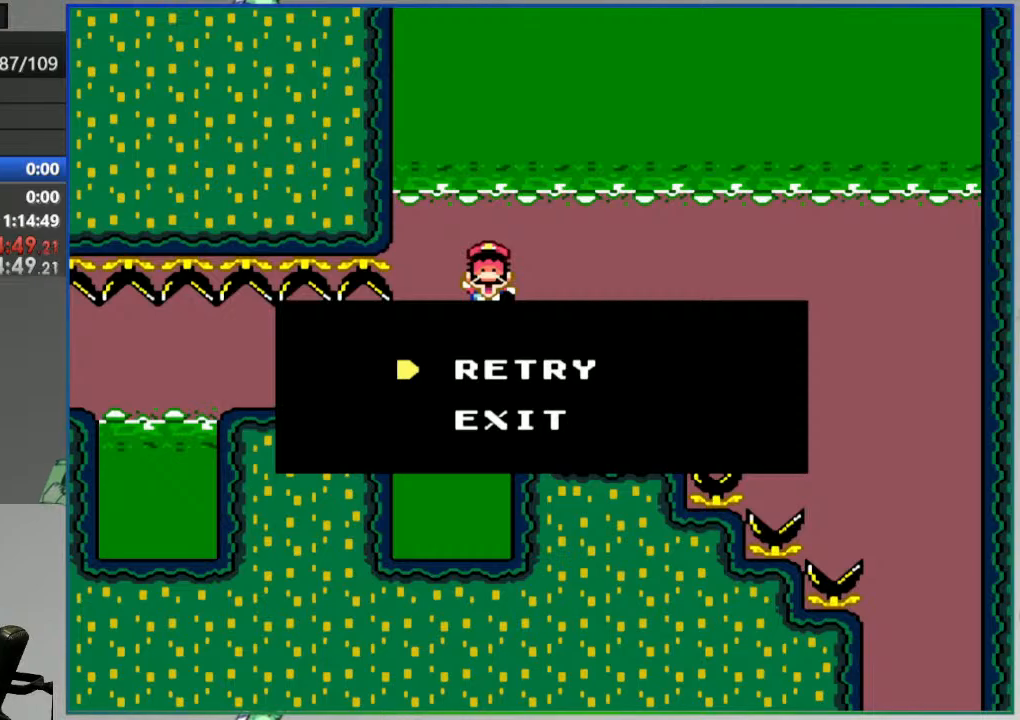
{"buttons": [], "events": []}
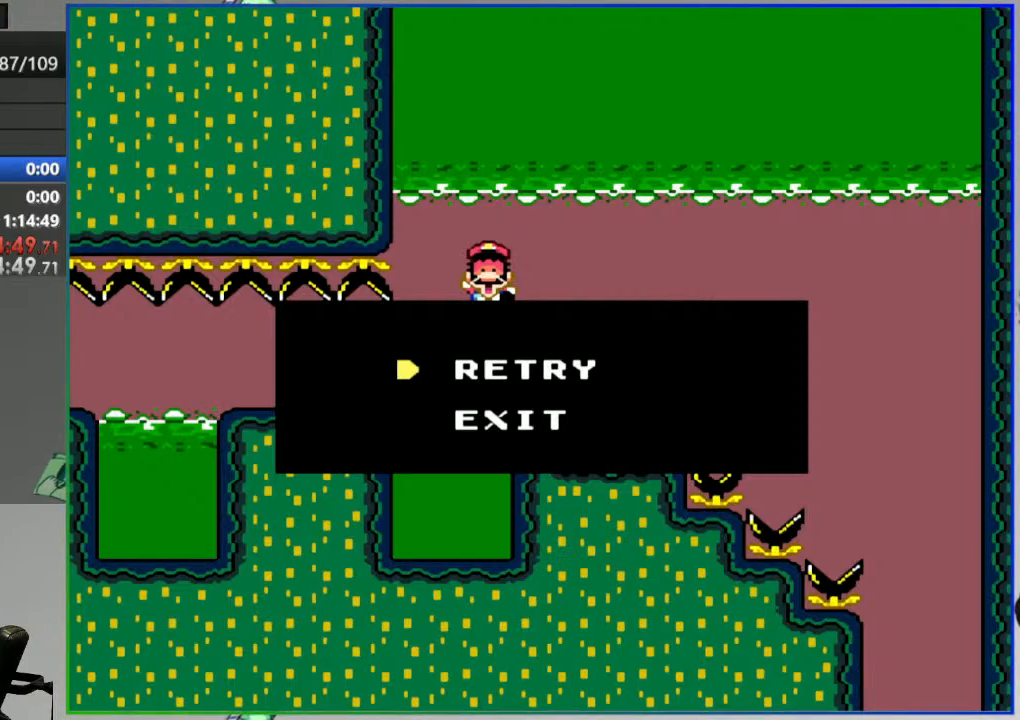
{"buttons": [], "events": []}